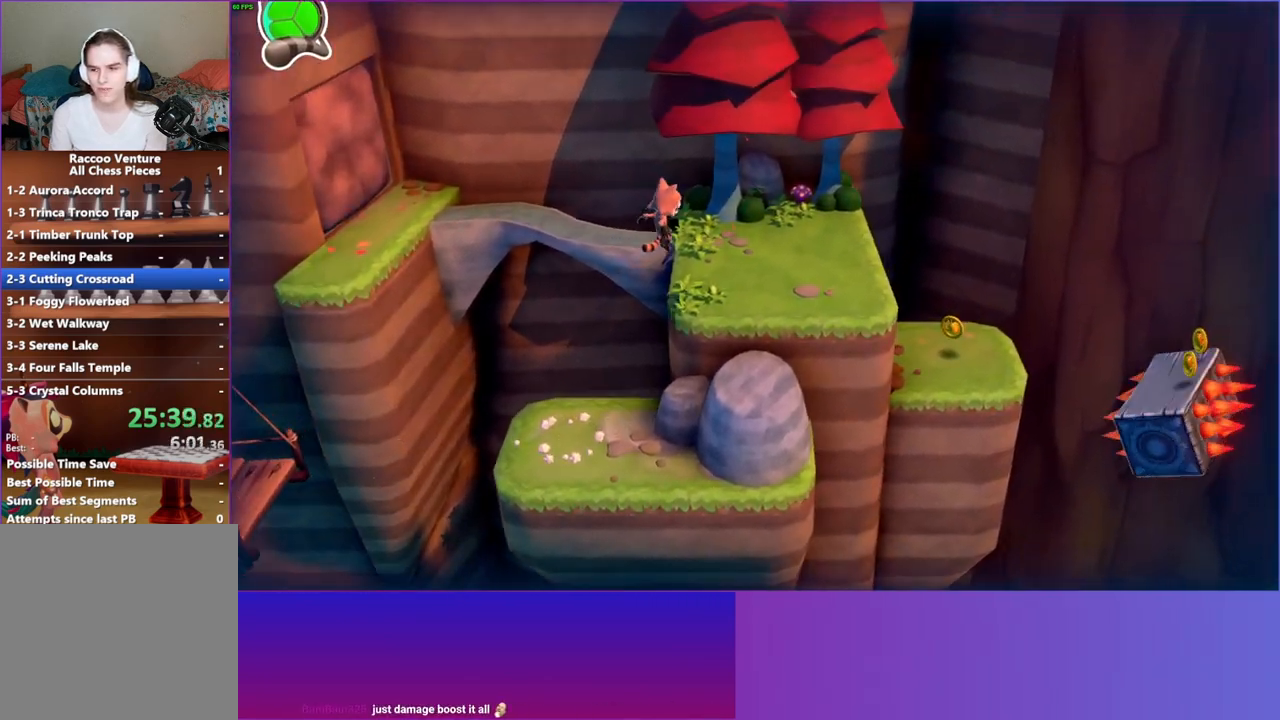
Gameplay with a controller (Xbox layout); each line is a JSON object with the inputs held at the frame after it. "events" lists button and stick changes between this image and that frame as [ms after this image, input, new state], when the widget could be followed in between. Not read: L3 R3.
{"buttons": [], "left_stick": "up-right", "right_stick": "center", "events": [[67, "Y", "down"], [200, "Y", "up"]]}
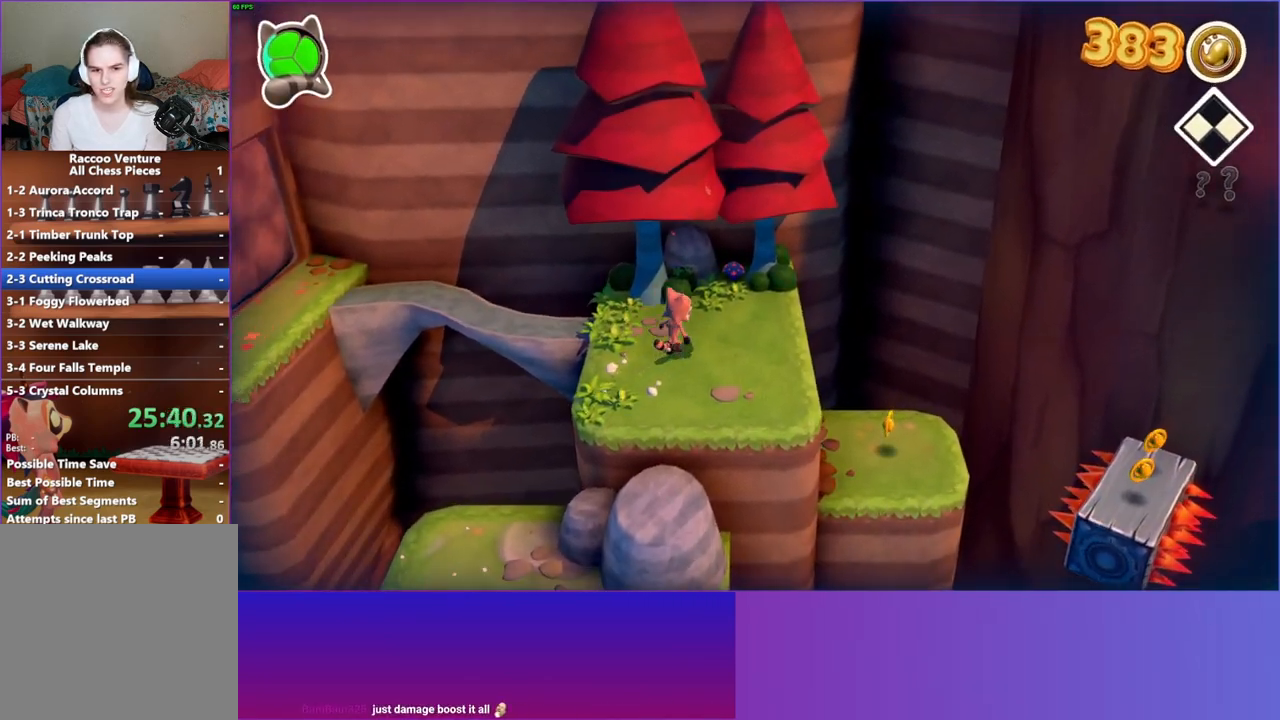
{"buttons": [], "left_stick": "down-left", "right_stick": "center", "events": [[133, "left_stick", "up"], [350, "X", "down"], [383, "left_stick", "left"], [450, "X", "up"], [483, "left_stick", "down-left"]]}
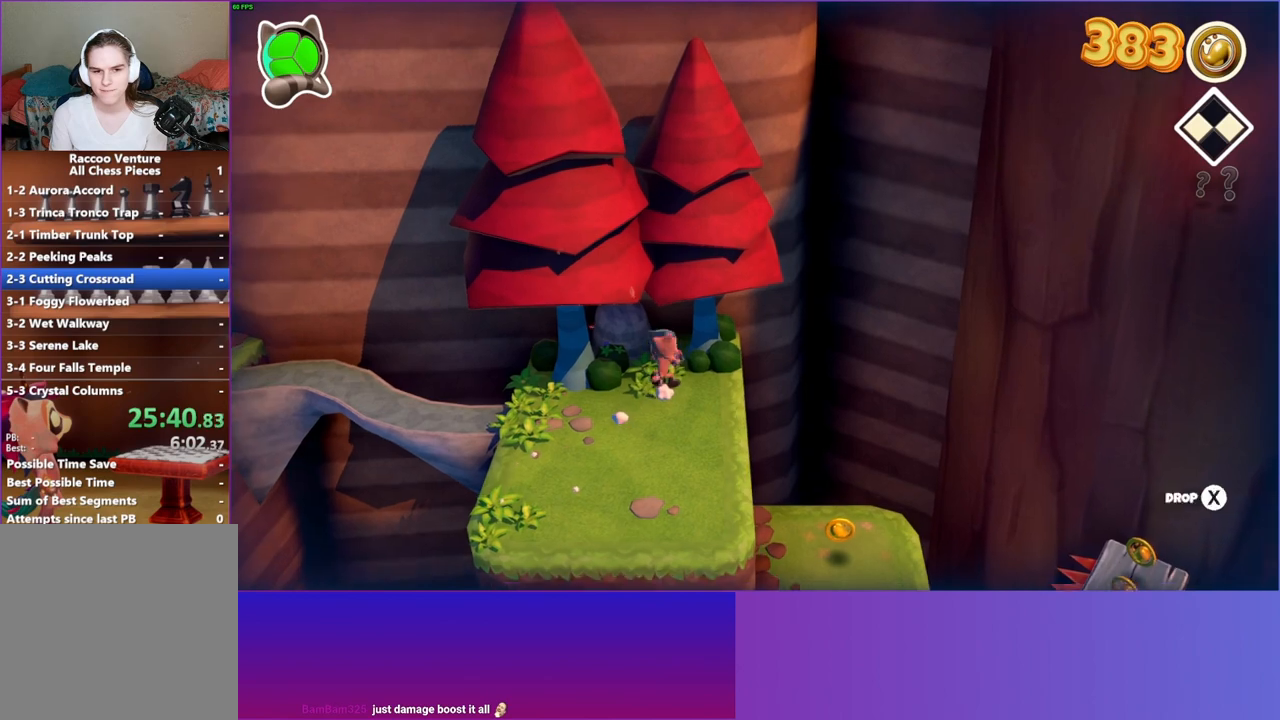
{"buttons": [], "left_stick": "down-left", "right_stick": "center", "events": []}
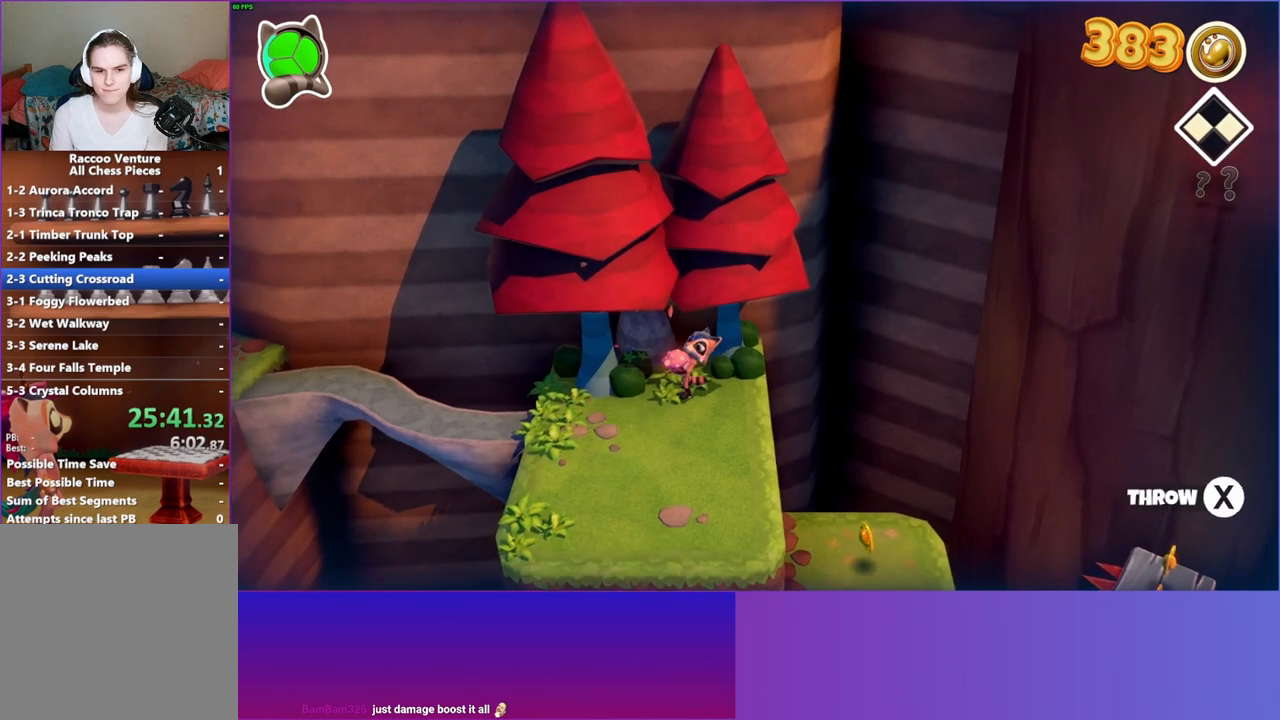
{"buttons": [], "left_stick": "down-left", "right_stick": "center", "events": []}
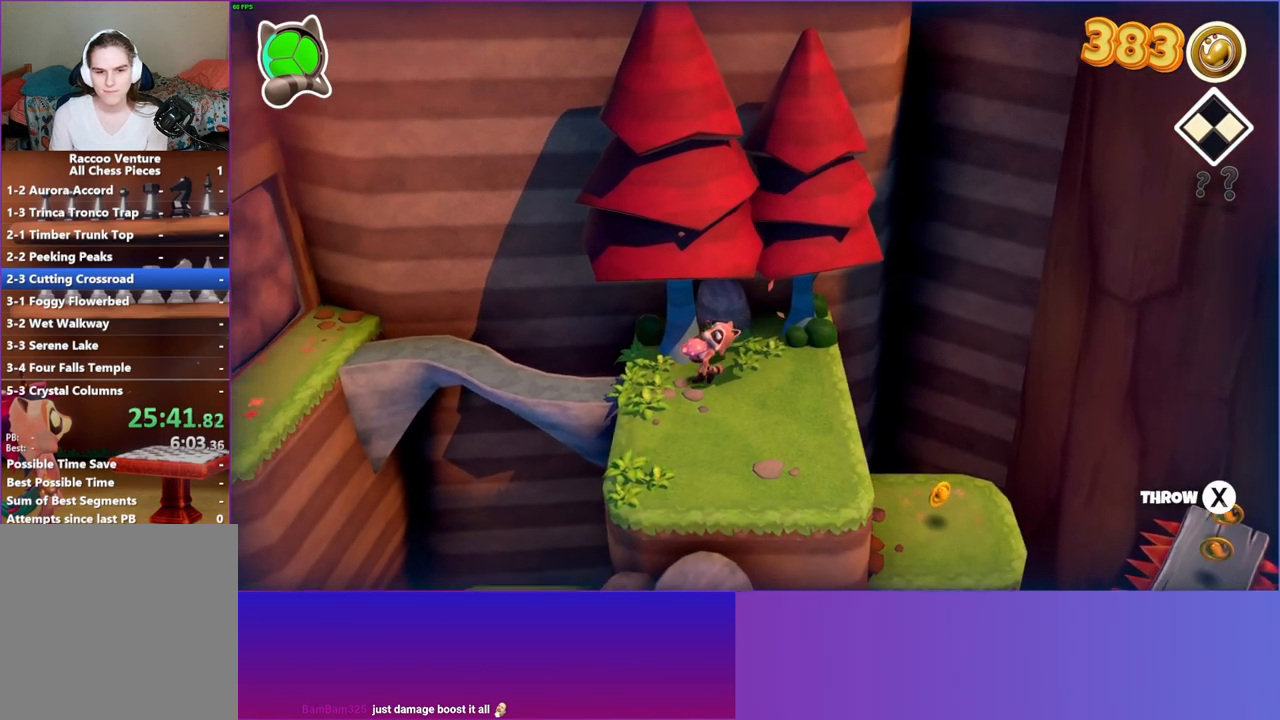
{"buttons": ["Y"], "left_stick": "left", "right_stick": "center", "events": [[33, "left_stick", "left"], [433, "Y", "down"]]}
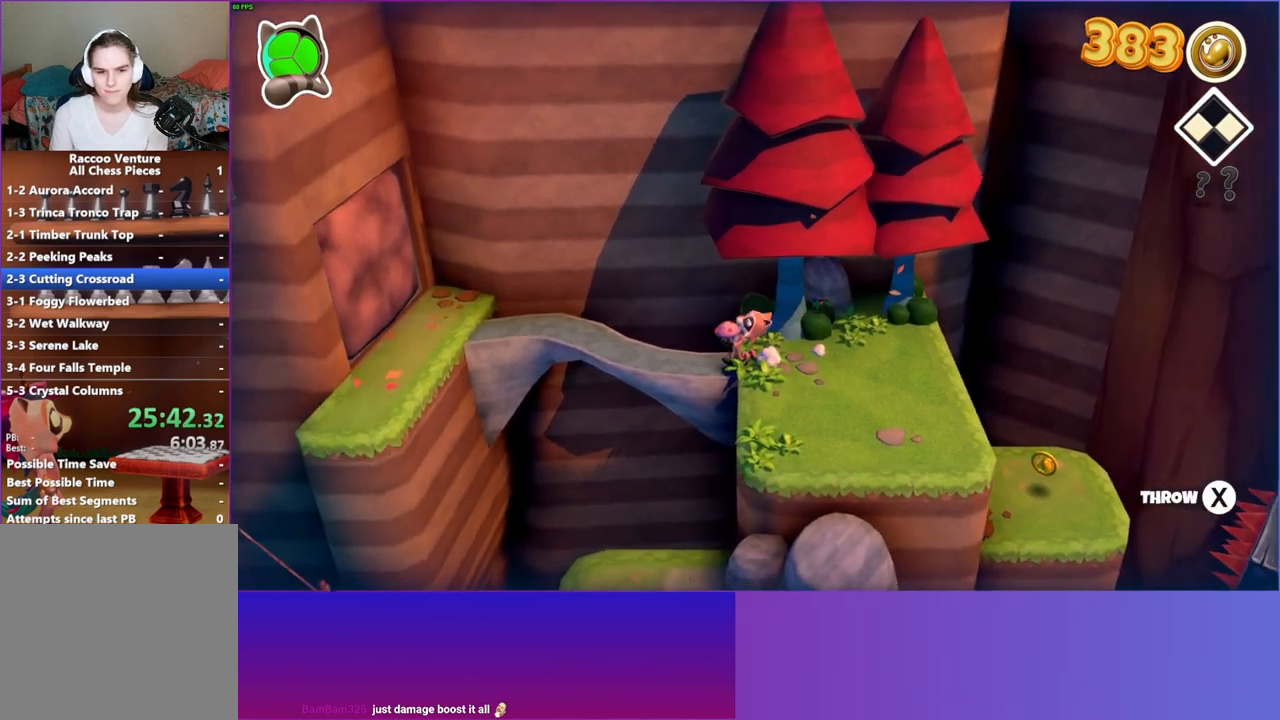
{"buttons": [], "left_stick": "up-left", "right_stick": "center", "events": [[33, "Y", "up"], [283, "left_stick", "up-left"]]}
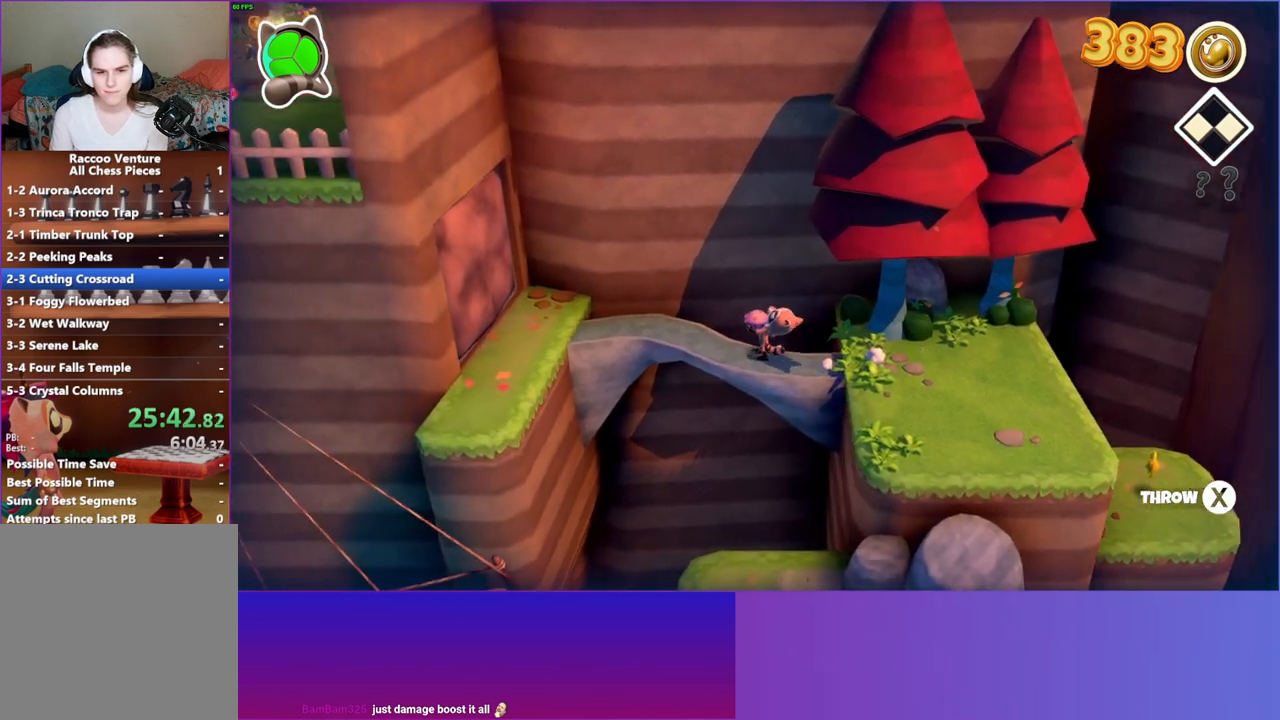
{"buttons": [], "left_stick": "up-left", "right_stick": "center", "events": [[67, "left_stick", "left"], [350, "left_stick", "up-left"]]}
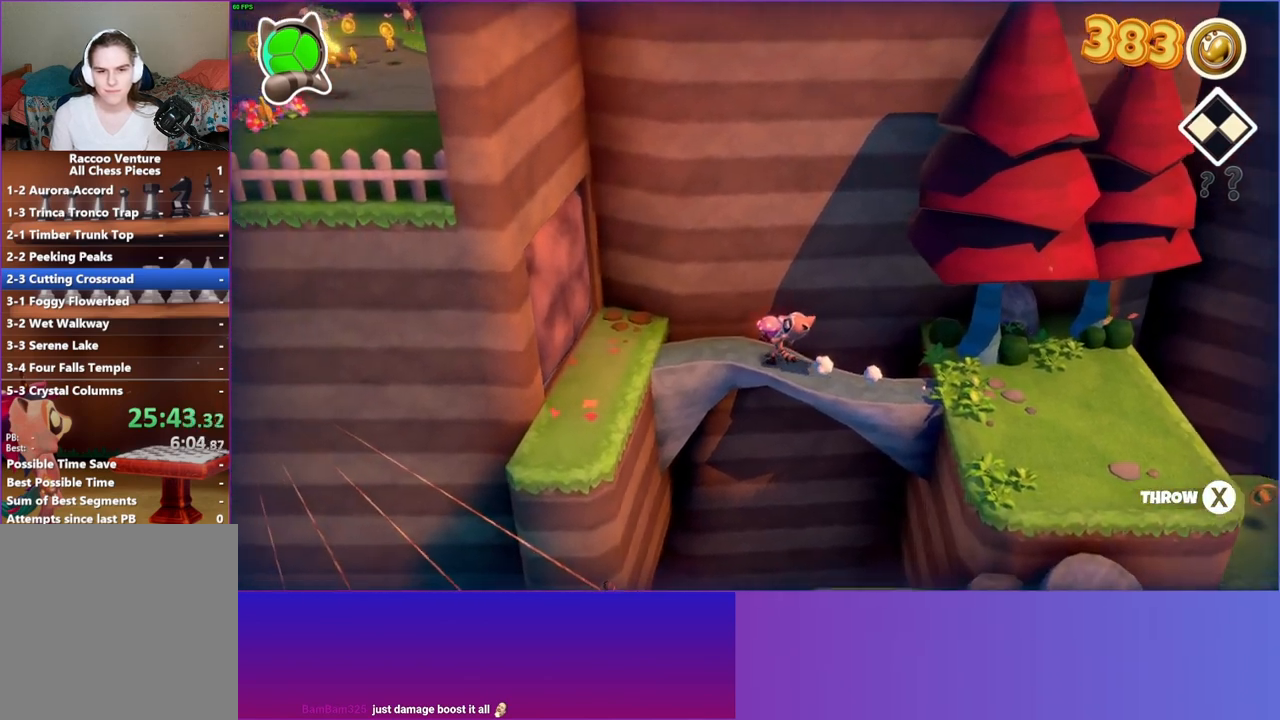
{"buttons": [], "left_stick": "left", "right_stick": "center", "events": [[67, "left_stick", "left"]]}
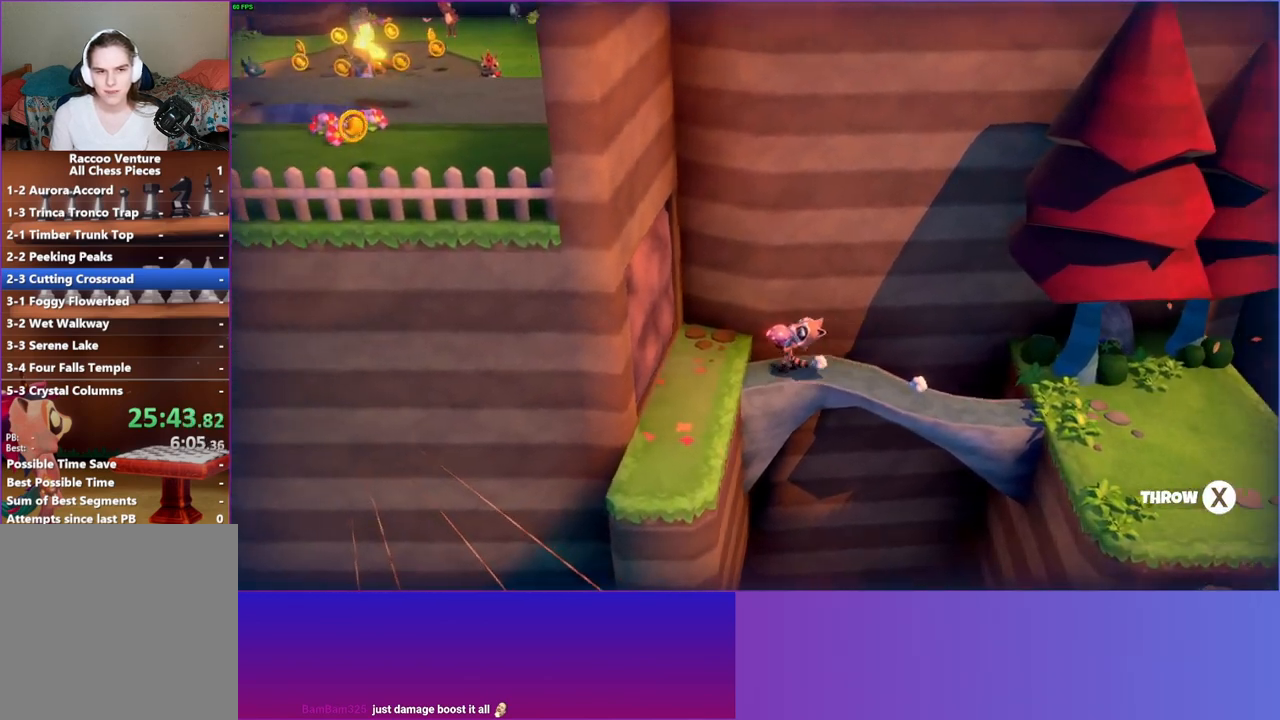
{"buttons": ["Y"], "left_stick": "down-left", "right_stick": "center", "events": [[200, "left_stick", "down-left"], [383, "Y", "down"]]}
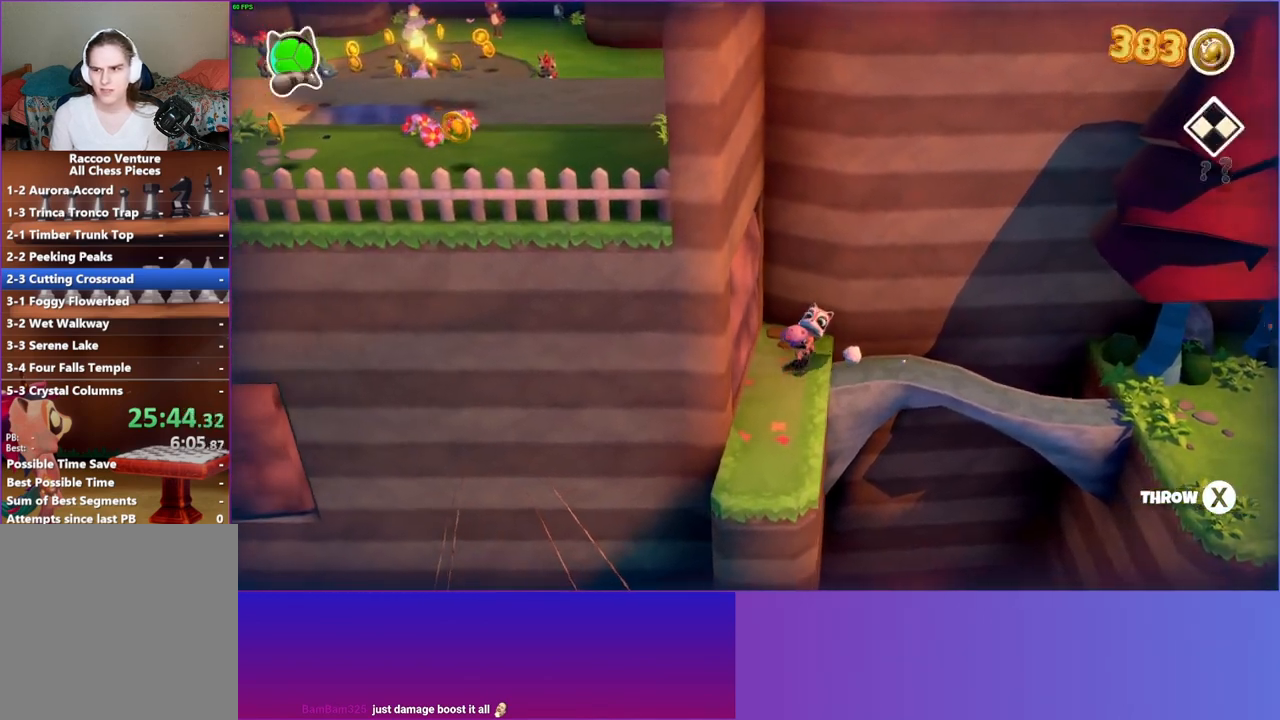
{"buttons": [], "left_stick": "down", "right_stick": "center", "events": [[33, "Y", "up"], [400, "left_stick", "down"]]}
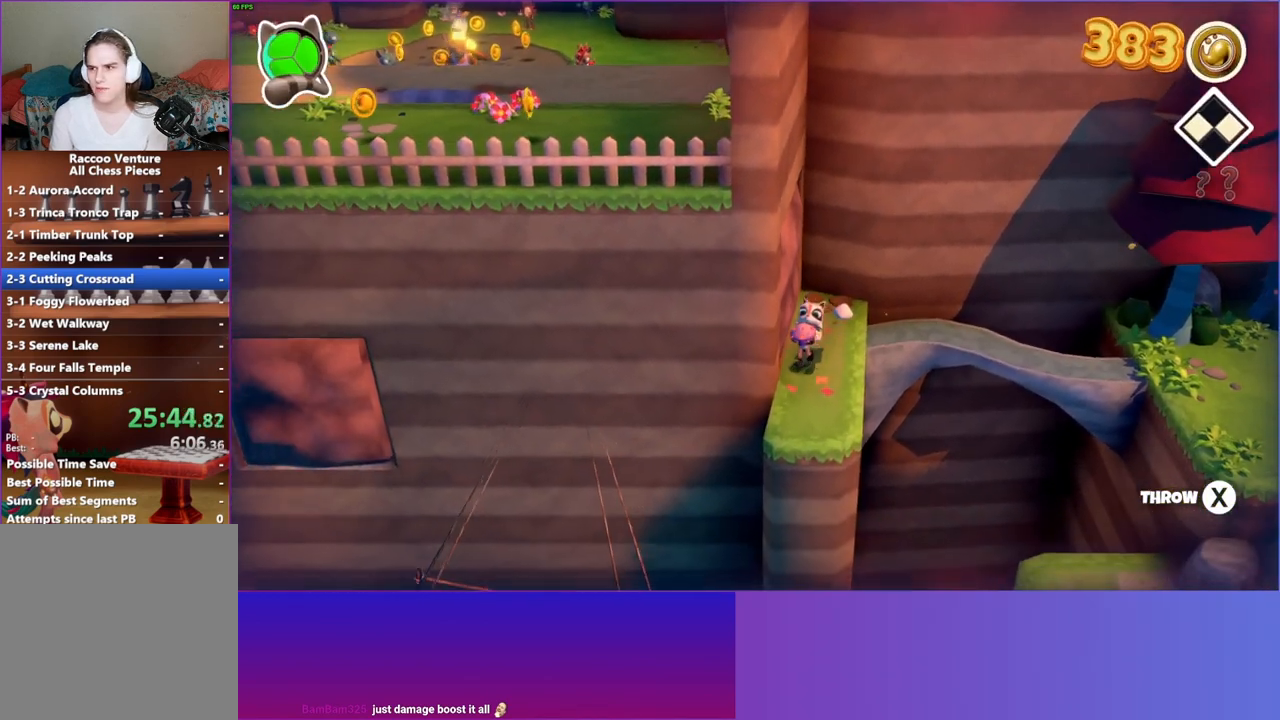
{"buttons": [], "left_stick": "center", "right_stick": "center", "events": [[150, "left_stick", "center"]]}
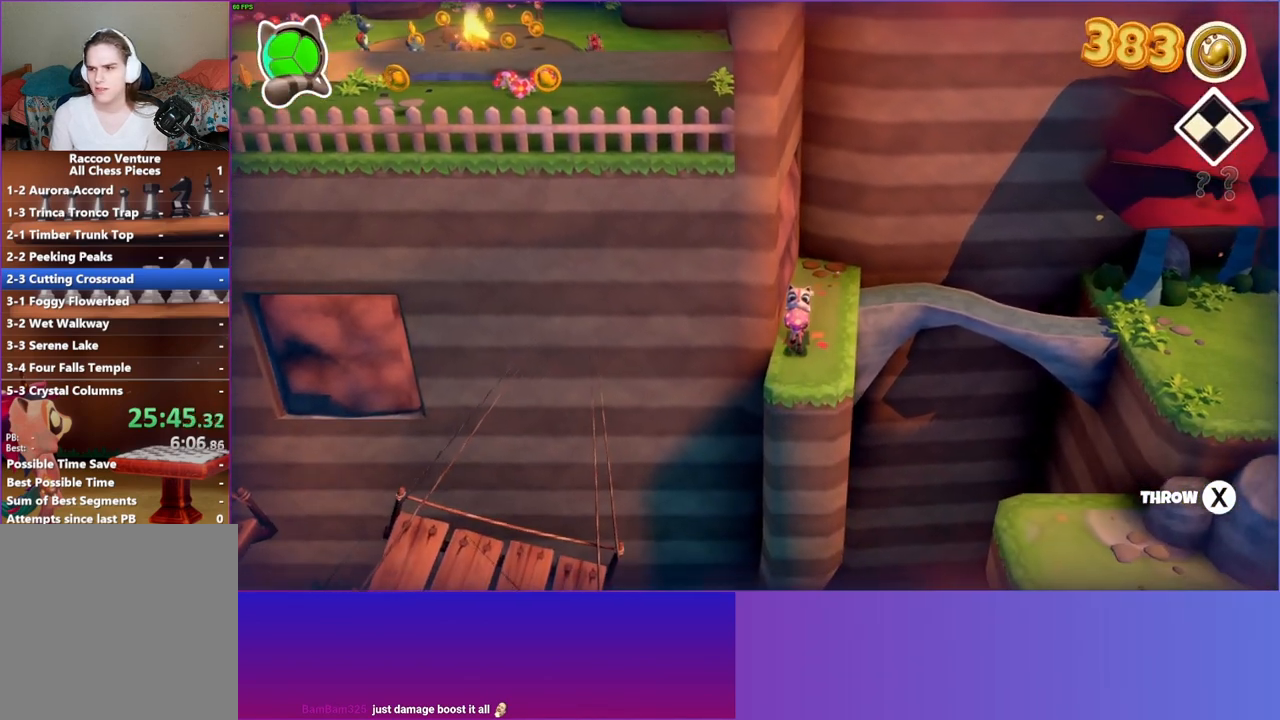
{"buttons": [], "left_stick": "center", "right_stick": "center", "events": [[133, "left_stick", "down"], [367, "left_stick", "center"]]}
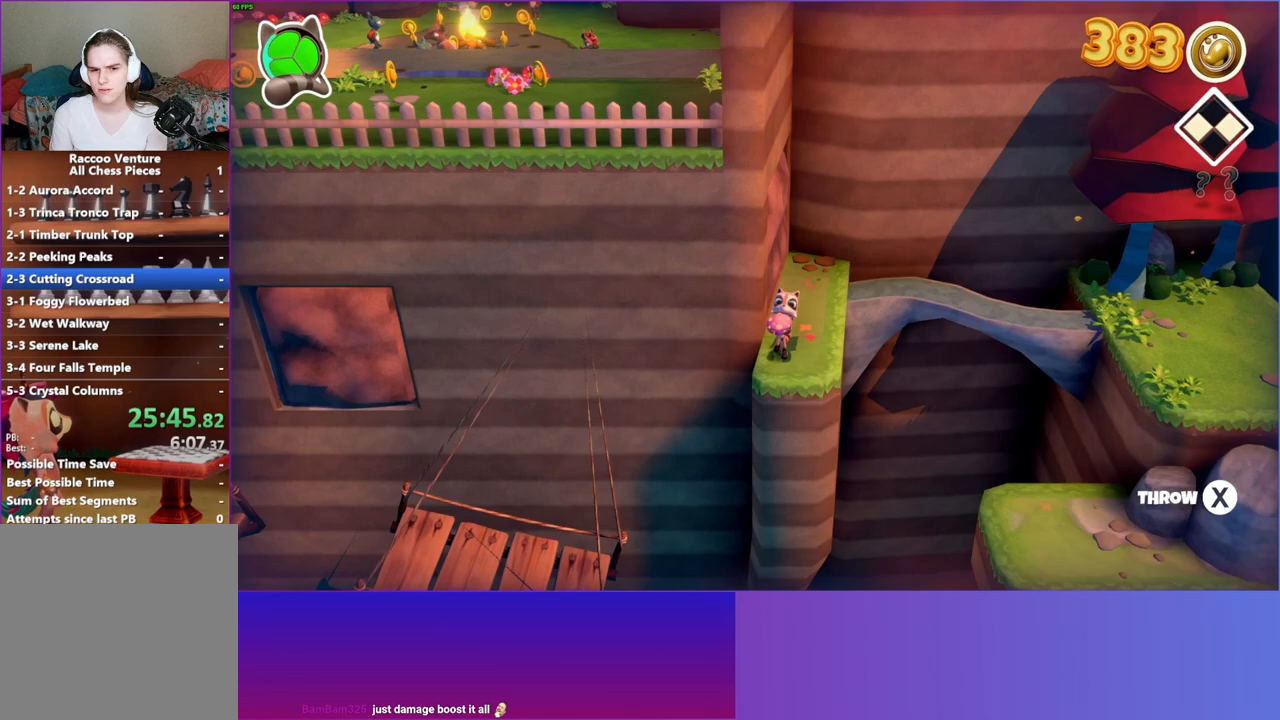
{"buttons": [], "left_stick": "down-left", "right_stick": "center", "events": [[167, "left_stick", "down"], [417, "left_stick", "down-left"]]}
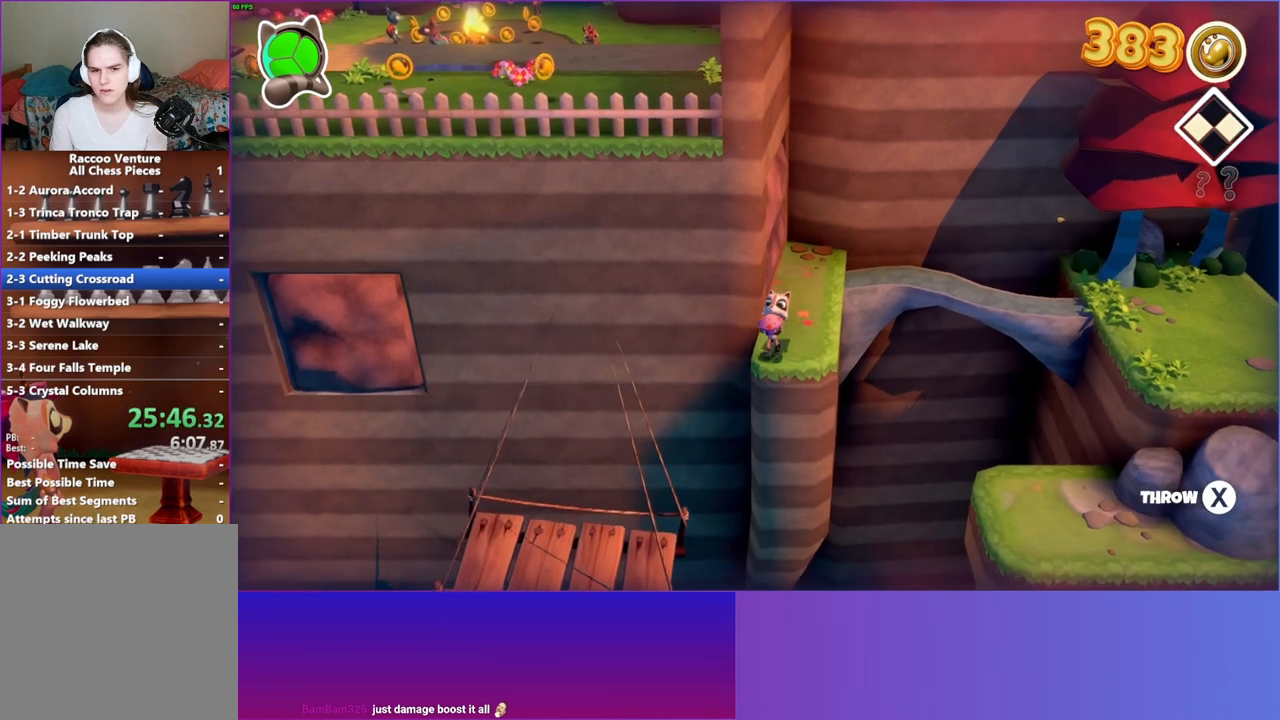
{"buttons": [], "left_stick": "down-left", "right_stick": "center", "events": []}
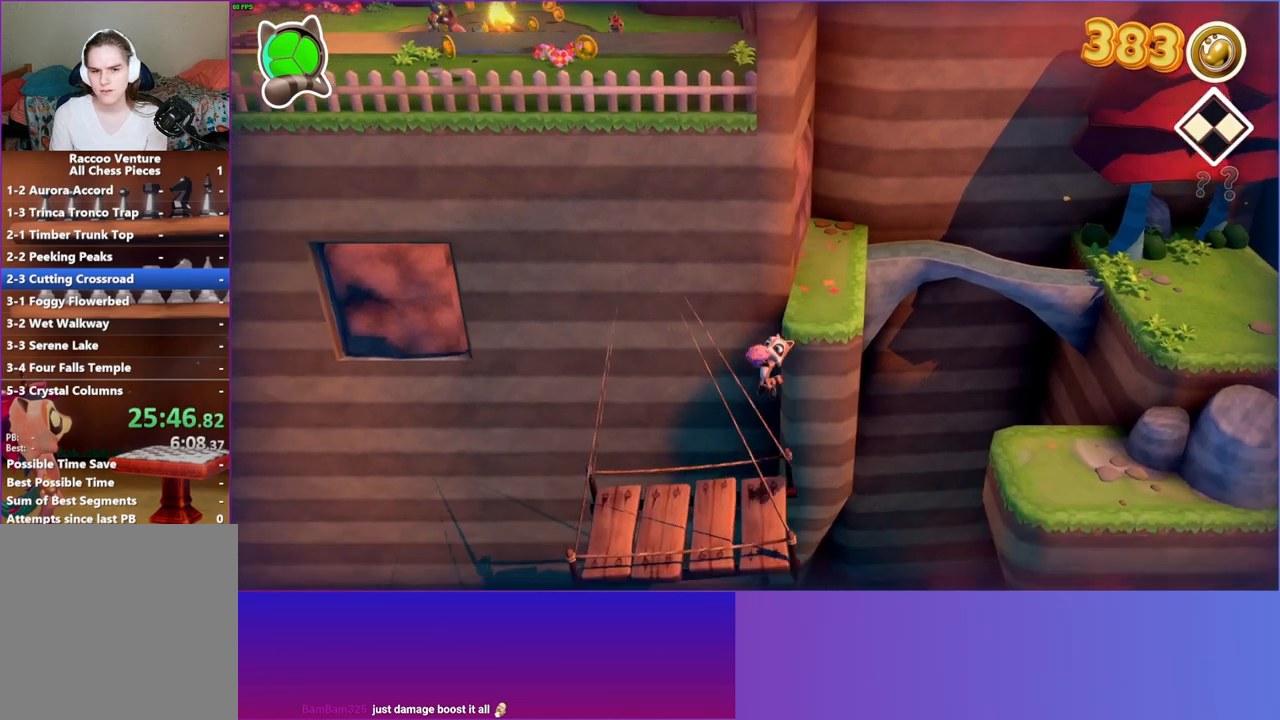
{"buttons": [], "left_stick": "down-left", "right_stick": "center", "events": []}
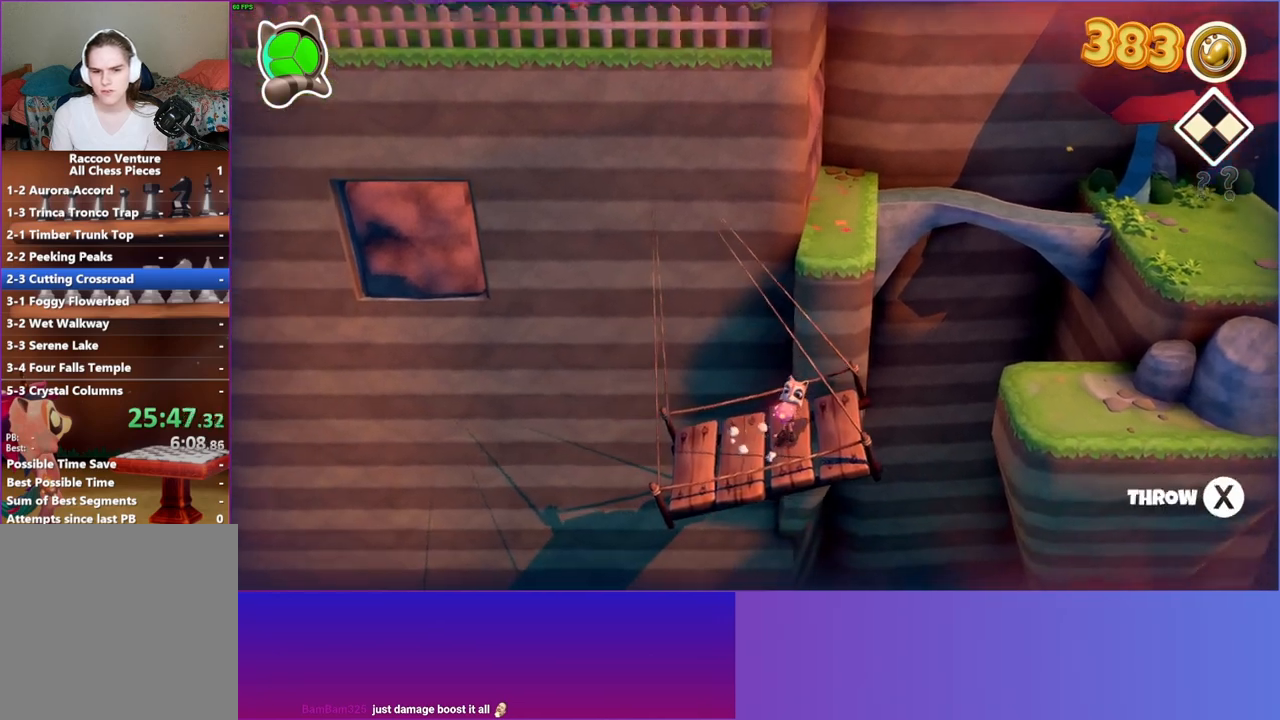
{"buttons": [], "left_stick": "center", "right_stick": "center", "events": [[317, "left_stick", "center"]]}
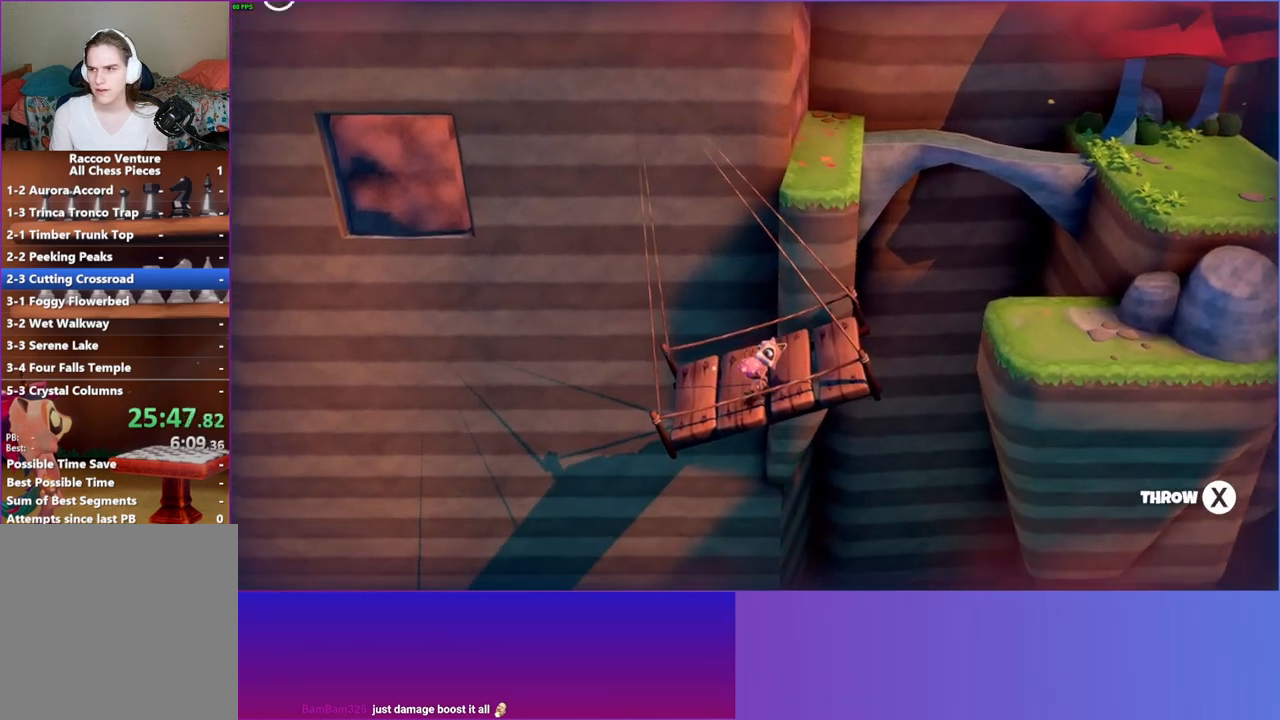
{"buttons": [], "left_stick": "center", "right_stick": "center", "events": []}
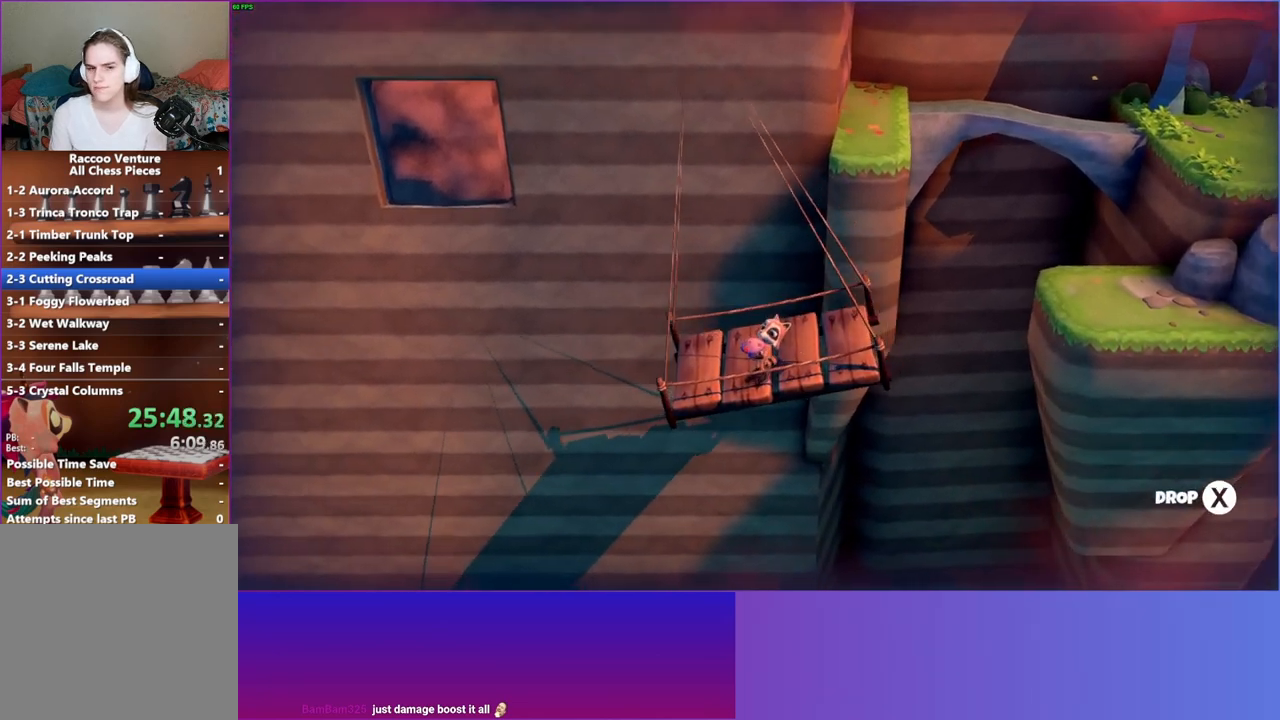
{"buttons": [], "left_stick": "left", "right_stick": "center", "events": [[67, "left_stick", "down-left"], [300, "left_stick", "left"]]}
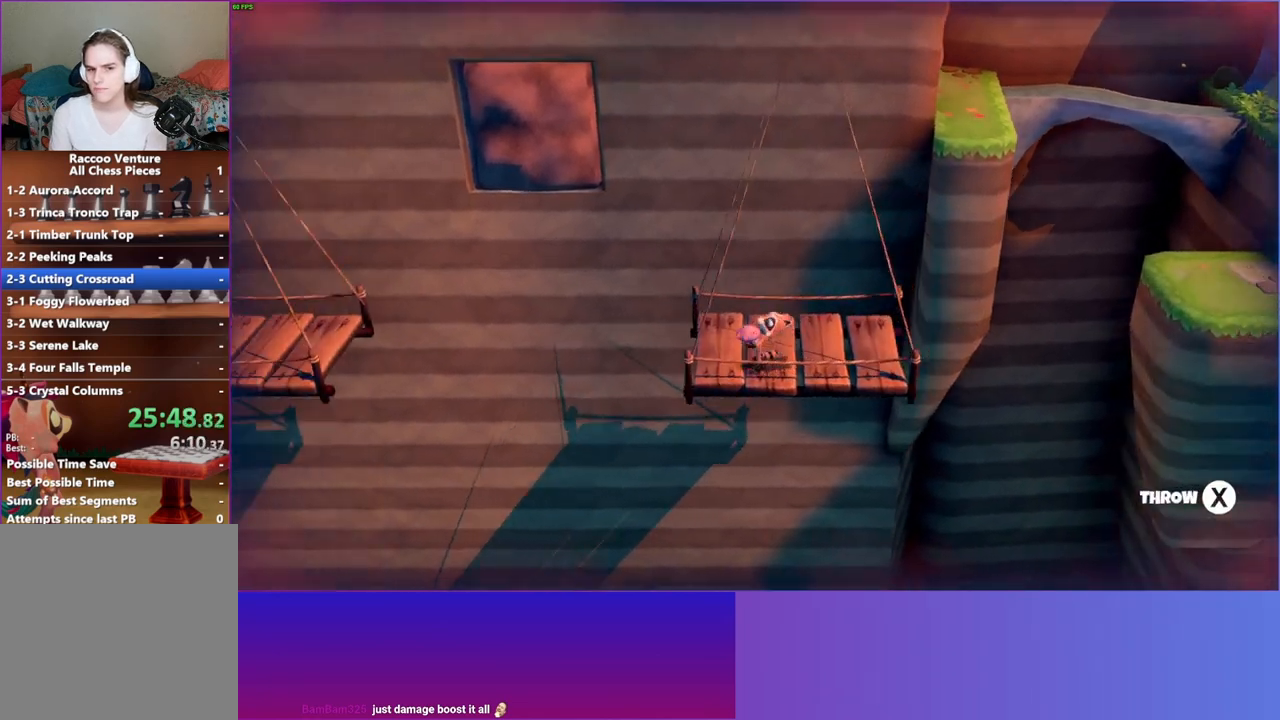
{"buttons": [], "left_stick": "center", "right_stick": "center", "events": [[117, "left_stick", "up-left"], [283, "X", "down"], [300, "left_stick", "up"], [400, "X", "up"], [400, "left_stick", "center"]]}
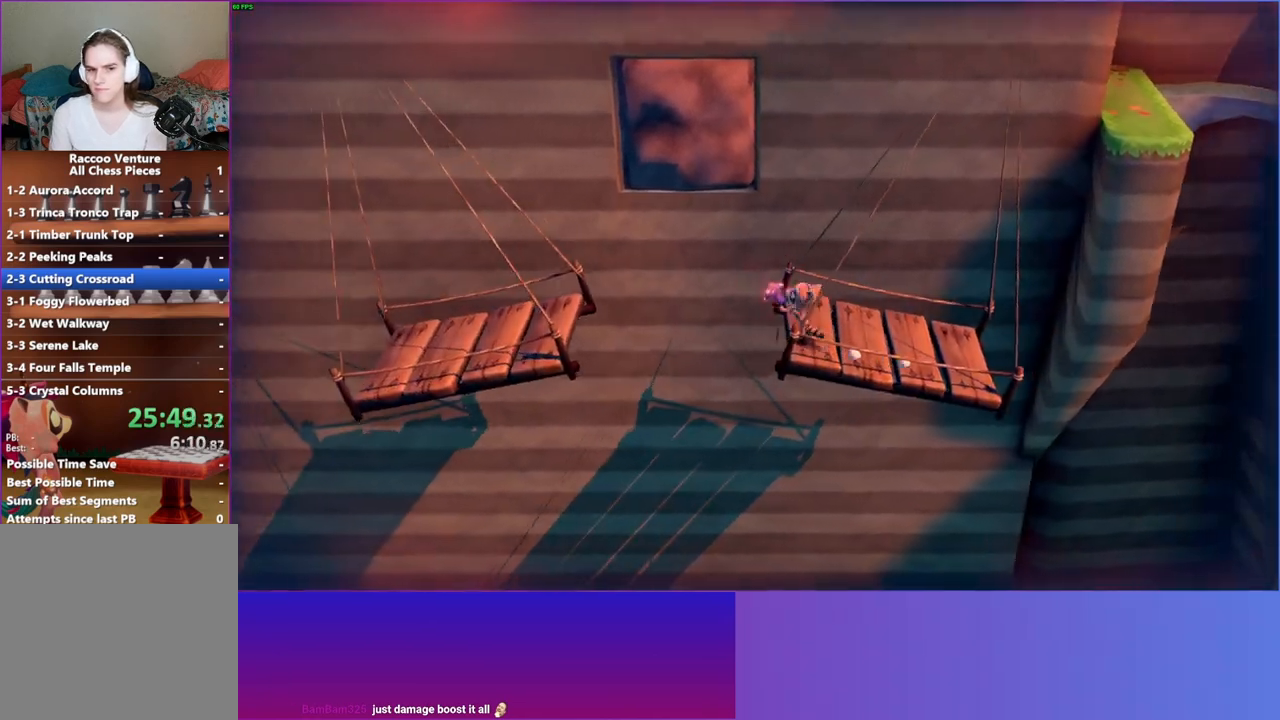
{"buttons": [], "left_stick": "up-right", "right_stick": "center", "events": [[400, "left_stick", "up-right"]]}
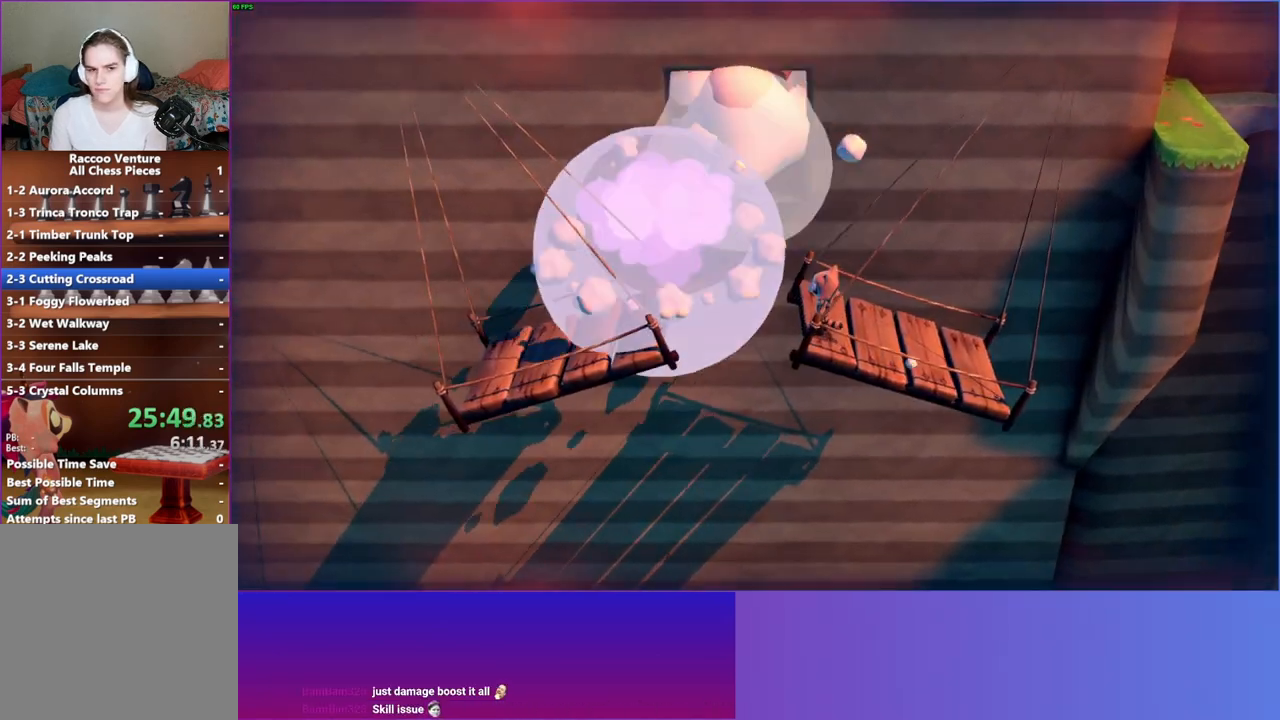
{"buttons": ["A"], "left_stick": "up", "right_stick": "center", "events": [[67, "left_stick", "up-left"], [433, "A", "down"], [467, "left_stick", "up"]]}
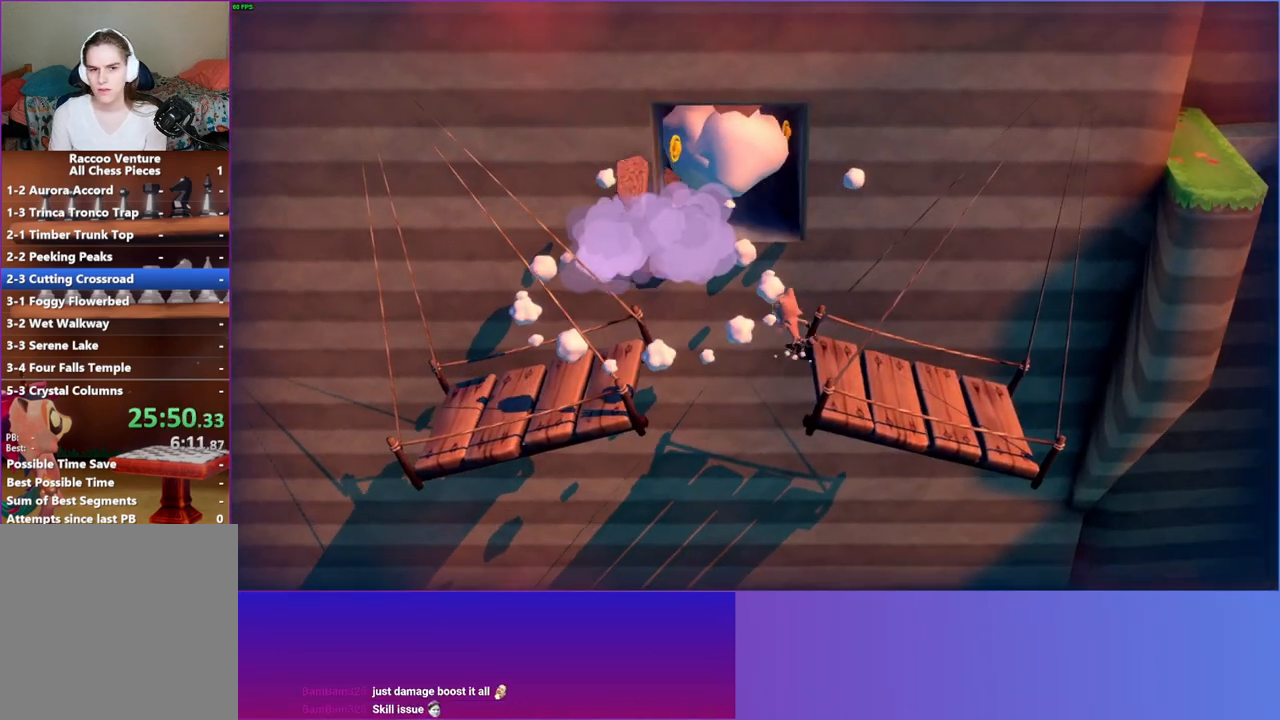
{"buttons": ["Y"], "left_stick": "up-left", "right_stick": "center", "events": [[250, "left_stick", "up-left"], [283, "A", "up"], [500, "Y", "down"]]}
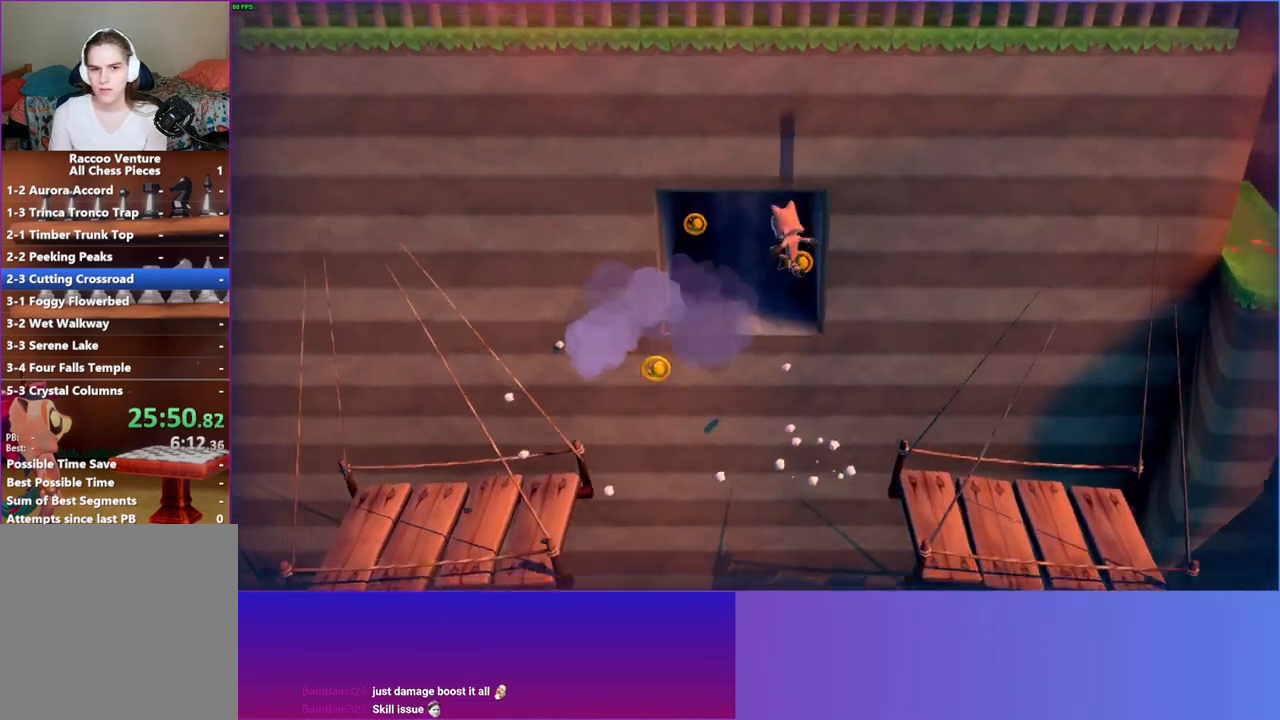
{"buttons": [], "left_stick": "up-left", "right_stick": "center", "events": [[33, "left_stick", "up"], [150, "Y", "up"], [367, "left_stick", "up-left"]]}
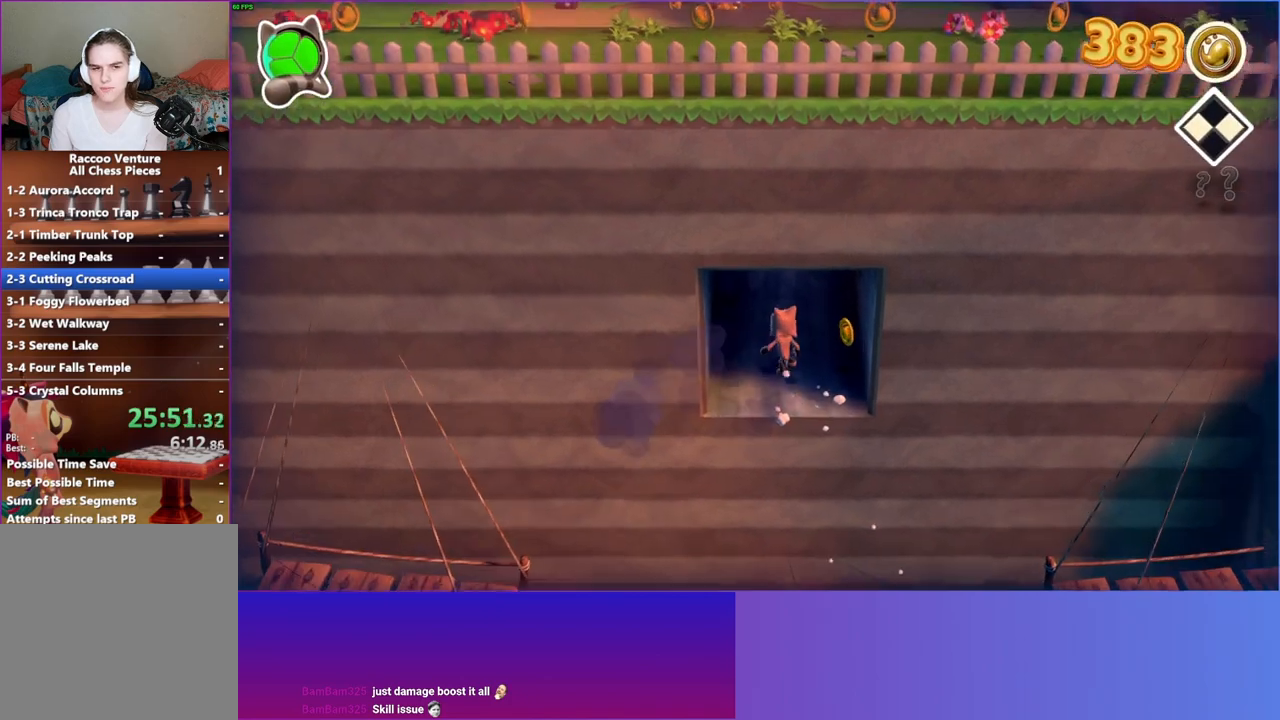
{"buttons": [], "left_stick": "up", "right_stick": "center", "events": [[100, "left_stick", "up"]]}
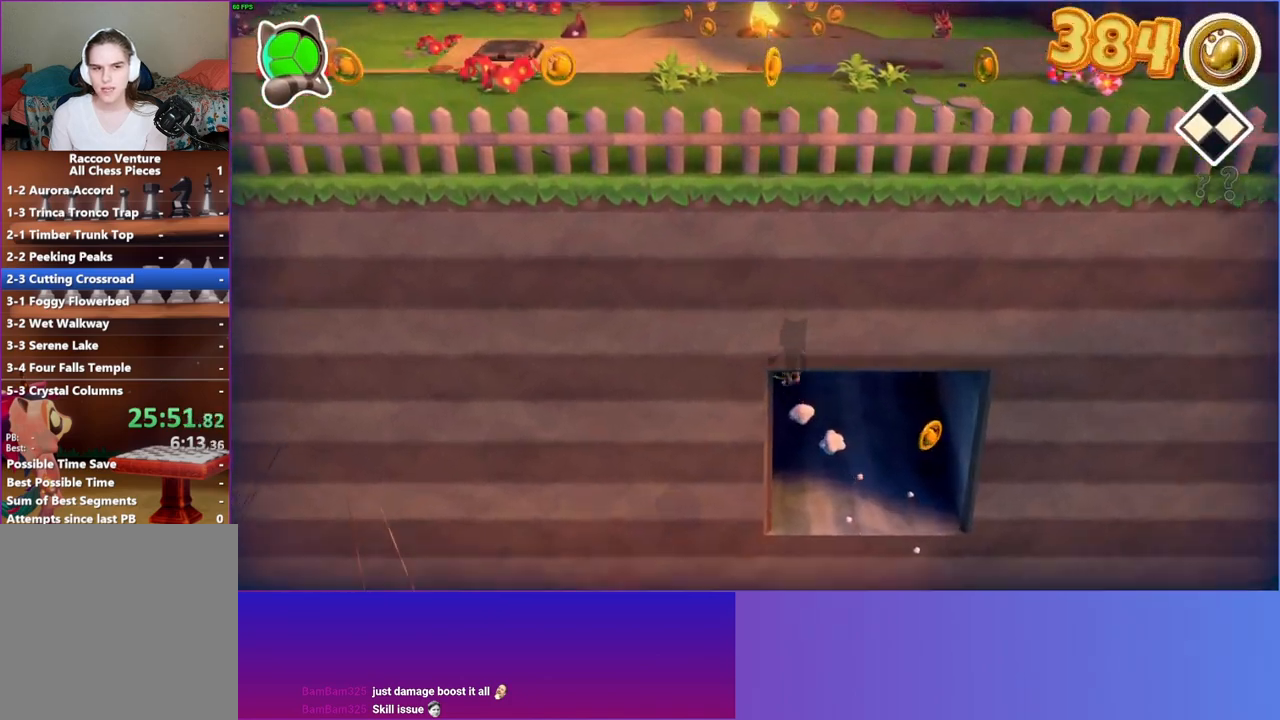
{"buttons": ["A"], "left_stick": "up", "right_stick": "center", "events": [[183, "A", "down"]]}
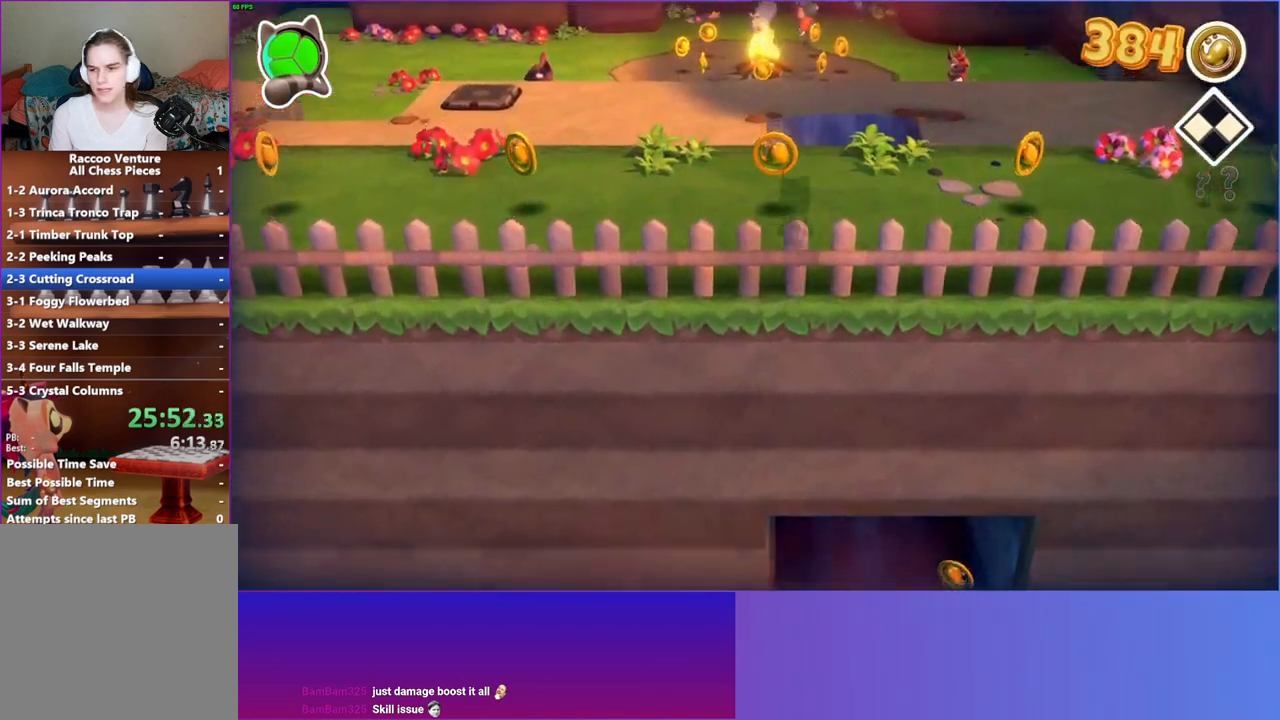
{"buttons": ["A"], "left_stick": "left", "right_stick": "center", "events": [[50, "A", "up"], [300, "left_stick", "up-left"], [333, "A", "down"], [417, "left_stick", "left"]]}
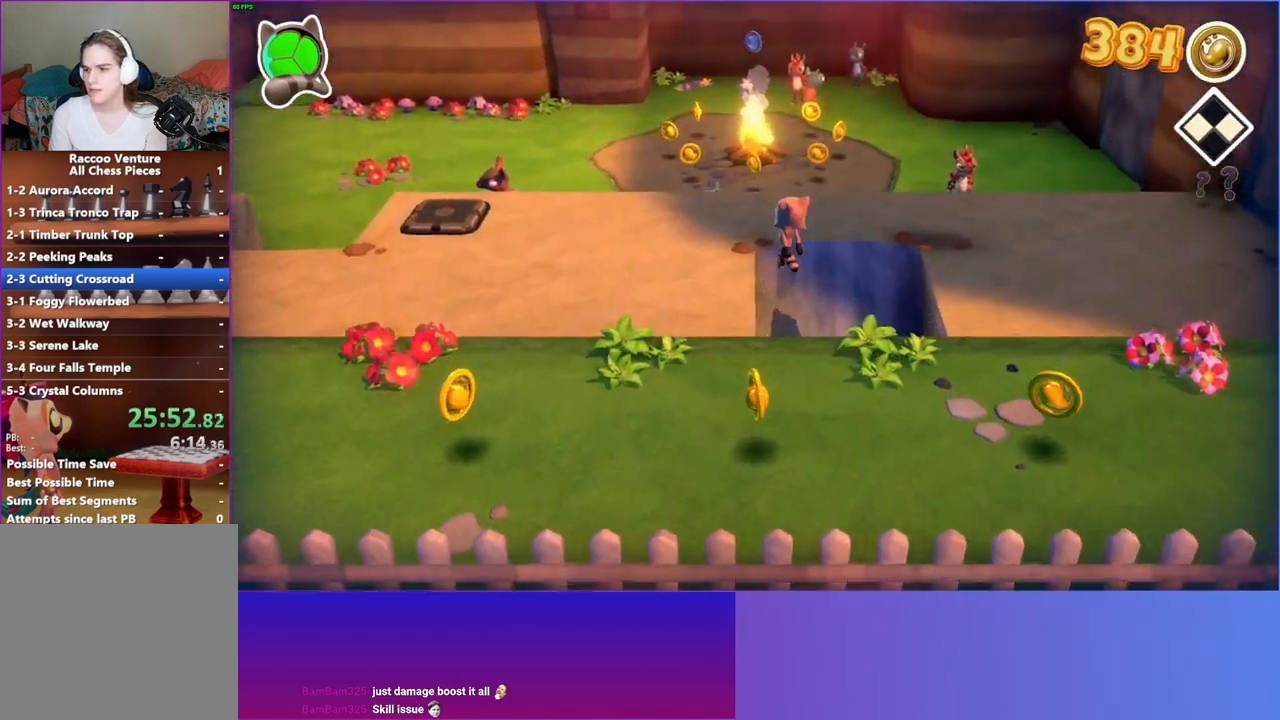
{"buttons": [], "left_stick": "down-left", "right_stick": "center", "events": [[33, "A", "up"], [83, "left_stick", "down-left"], [167, "Y", "down"], [300, "Y", "up"]]}
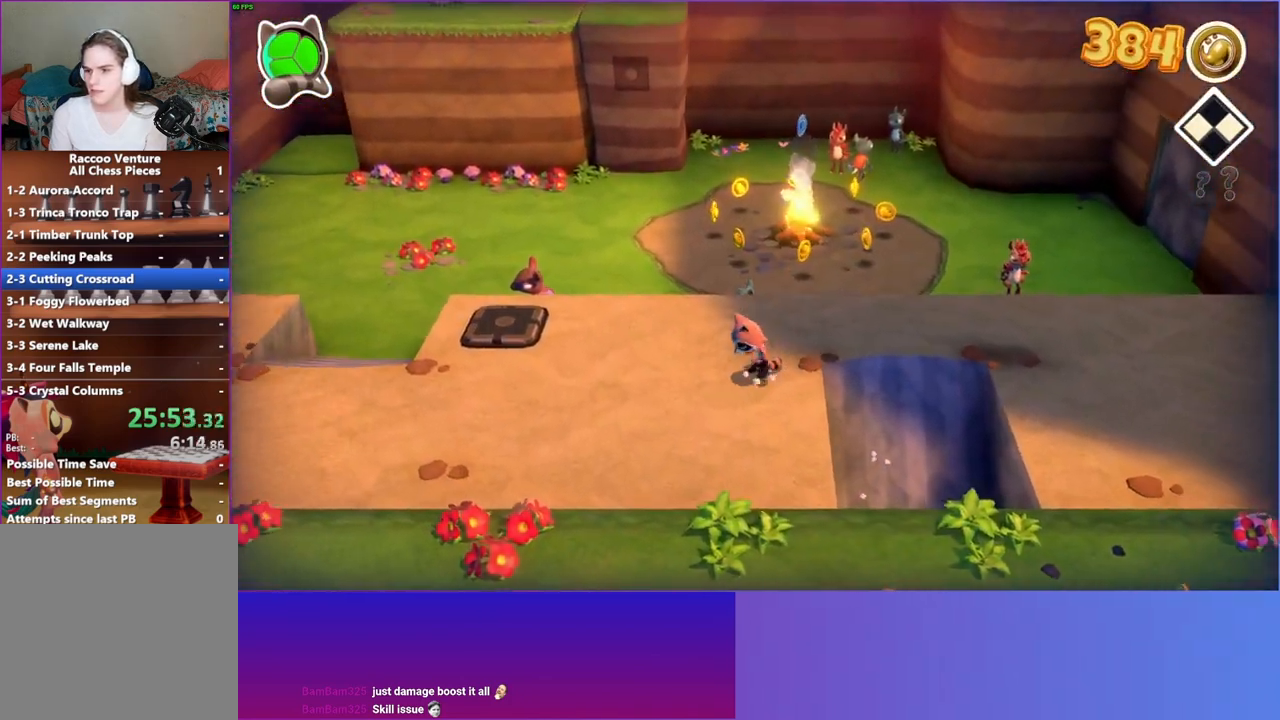
{"buttons": [], "left_stick": "left", "right_stick": "center", "events": [[67, "left_stick", "left"]]}
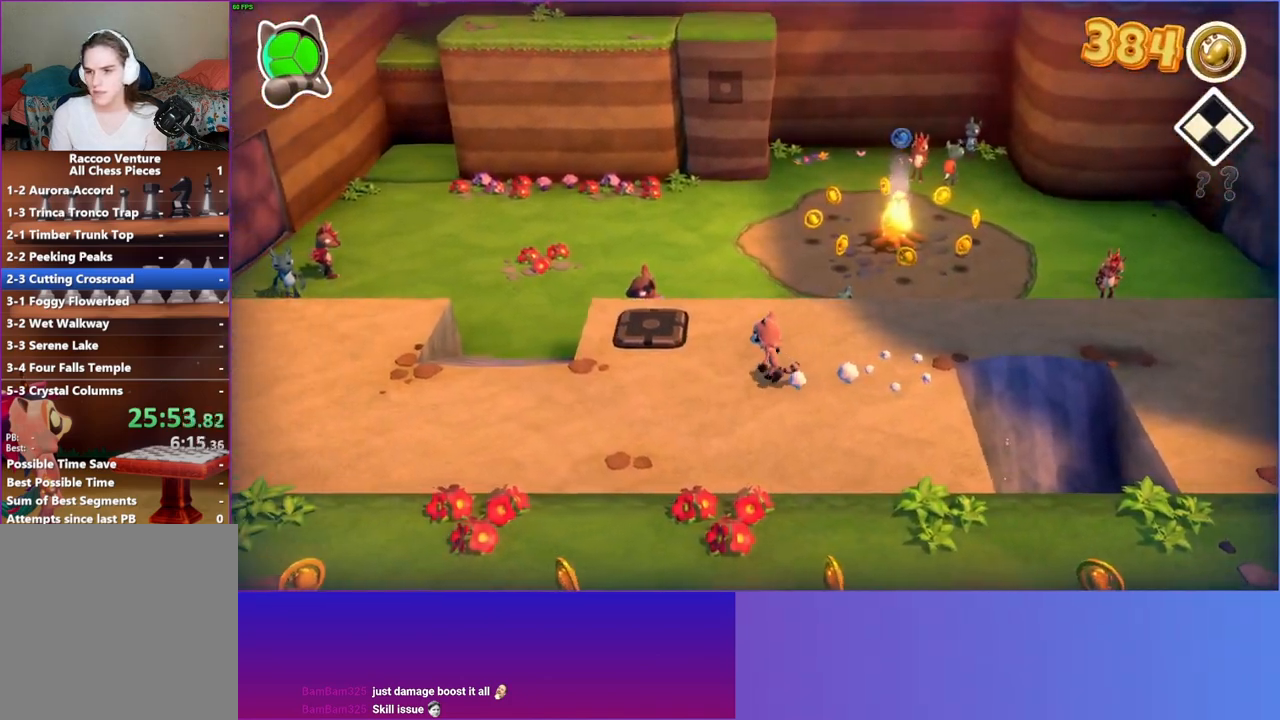
{"buttons": [], "left_stick": "up-left", "right_stick": "center", "events": [[167, "left_stick", "up-left"]]}
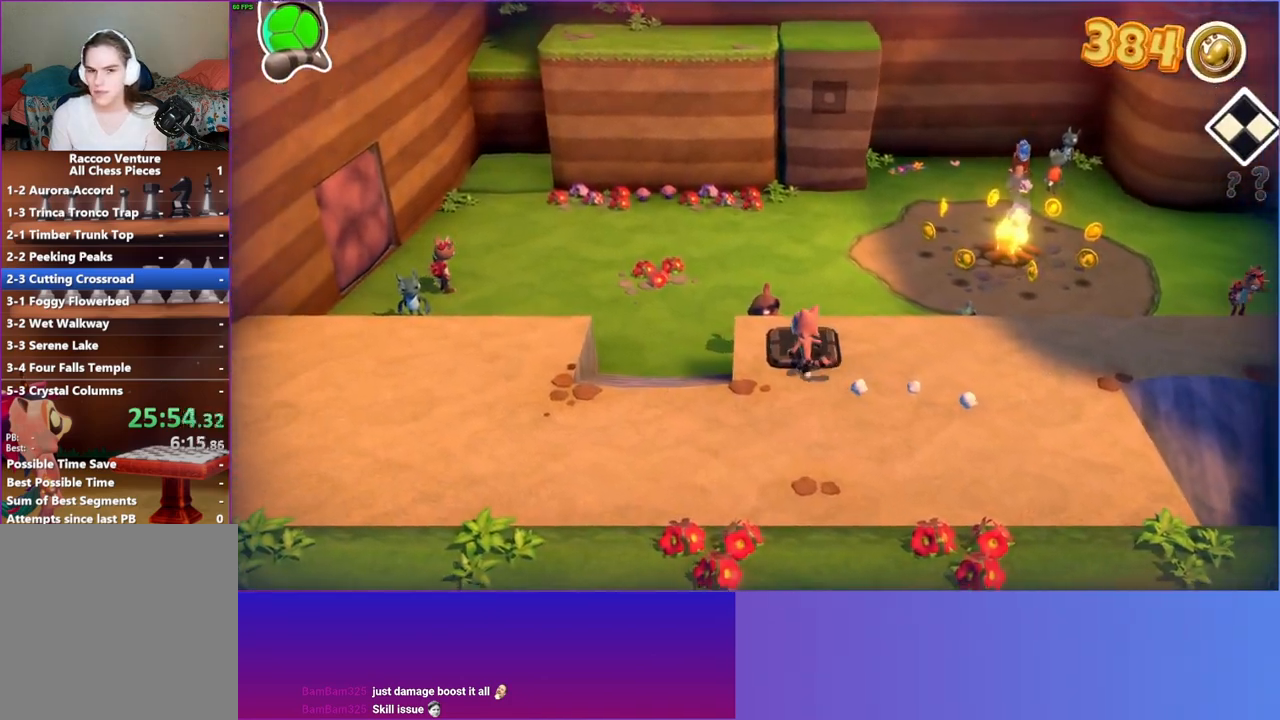
{"buttons": ["A"], "left_stick": "up-left", "right_stick": "center", "events": [[33, "left_stick", "up"], [267, "left_stick", "up-left"], [467, "A", "down"]]}